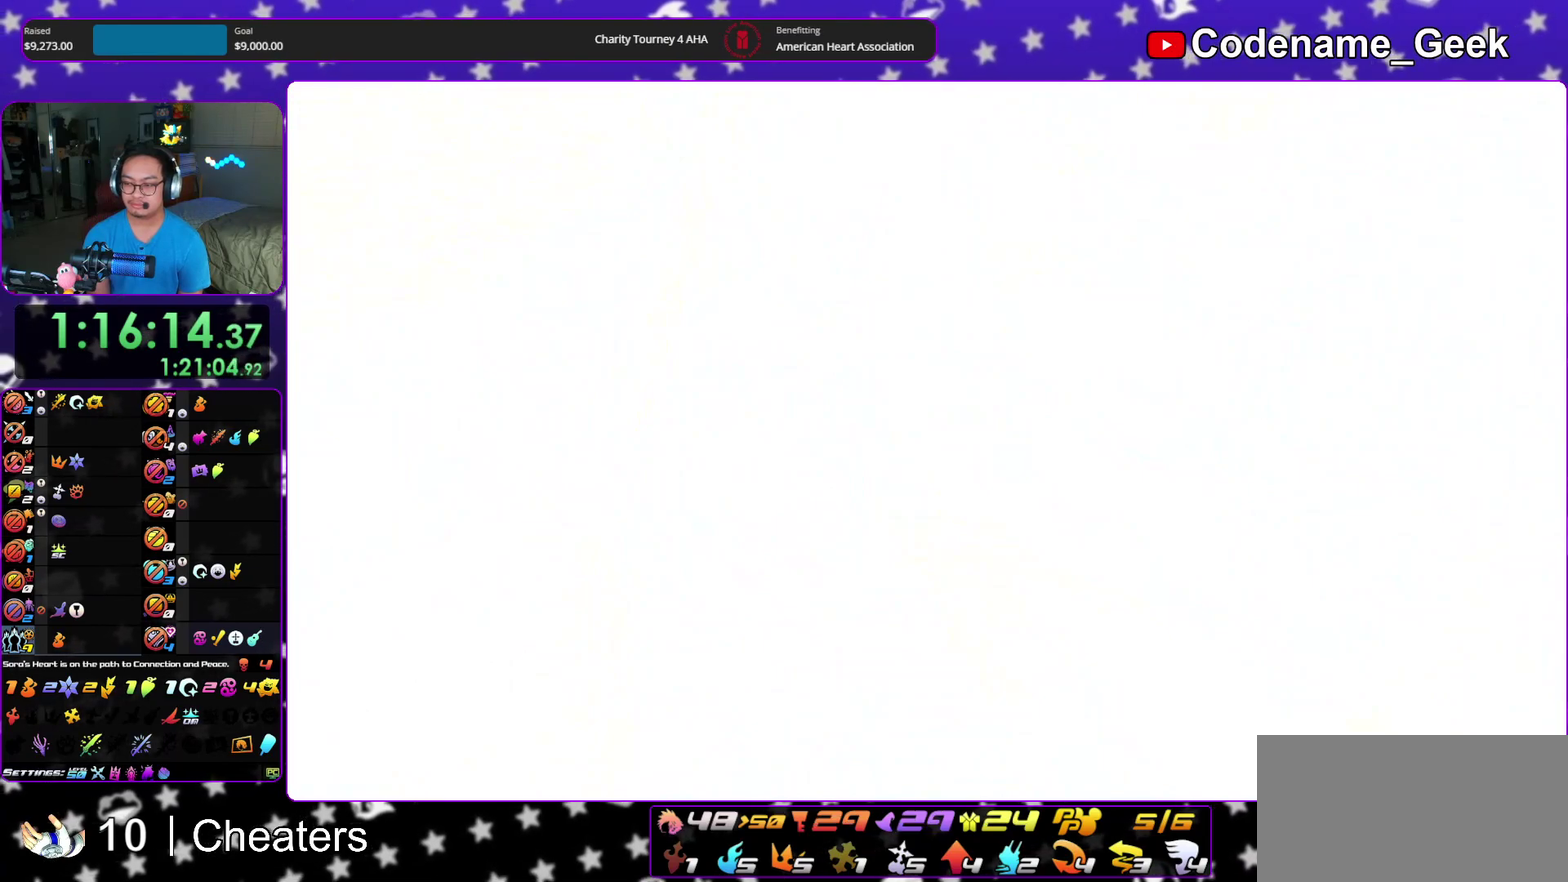
Gameplay with a controller (Nintendo layout); each line is a JSON object with the inputs held at the frame after it (dt_ms = milliseconds from this image to that frame). "events" lists button and stick changes between this image and that frame as [ms after this image, input, new state], when the widget could be followed in between. This overlay highlights the sticks when they move; stick clicks (L3 R3) are not distinguishable. Not read: HOME L3 R3 START.
{"dt_ms": 500, "buttons": ["A"], "left_stick": "down", "right_stick": "center", "events": [[133, "A", "down"], [400, "A", "up"], [433, "SELECT", "up"], [483, "A", "down"]]}
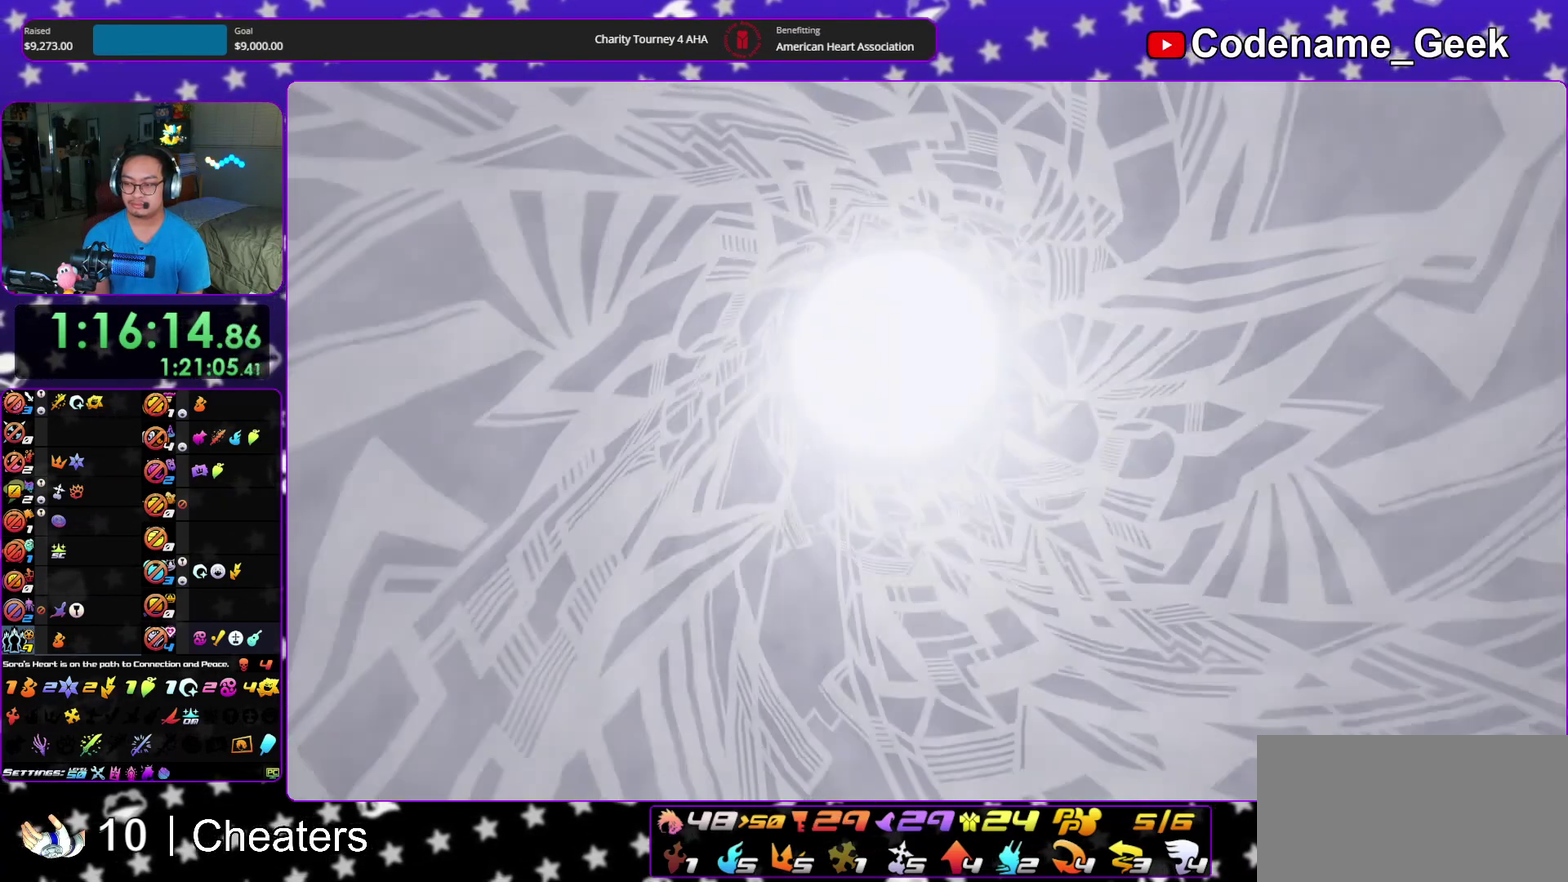
{"dt_ms": 500, "buttons": [], "left_stick": "down", "right_stick": "center", "events": [[67, "A", "up"]]}
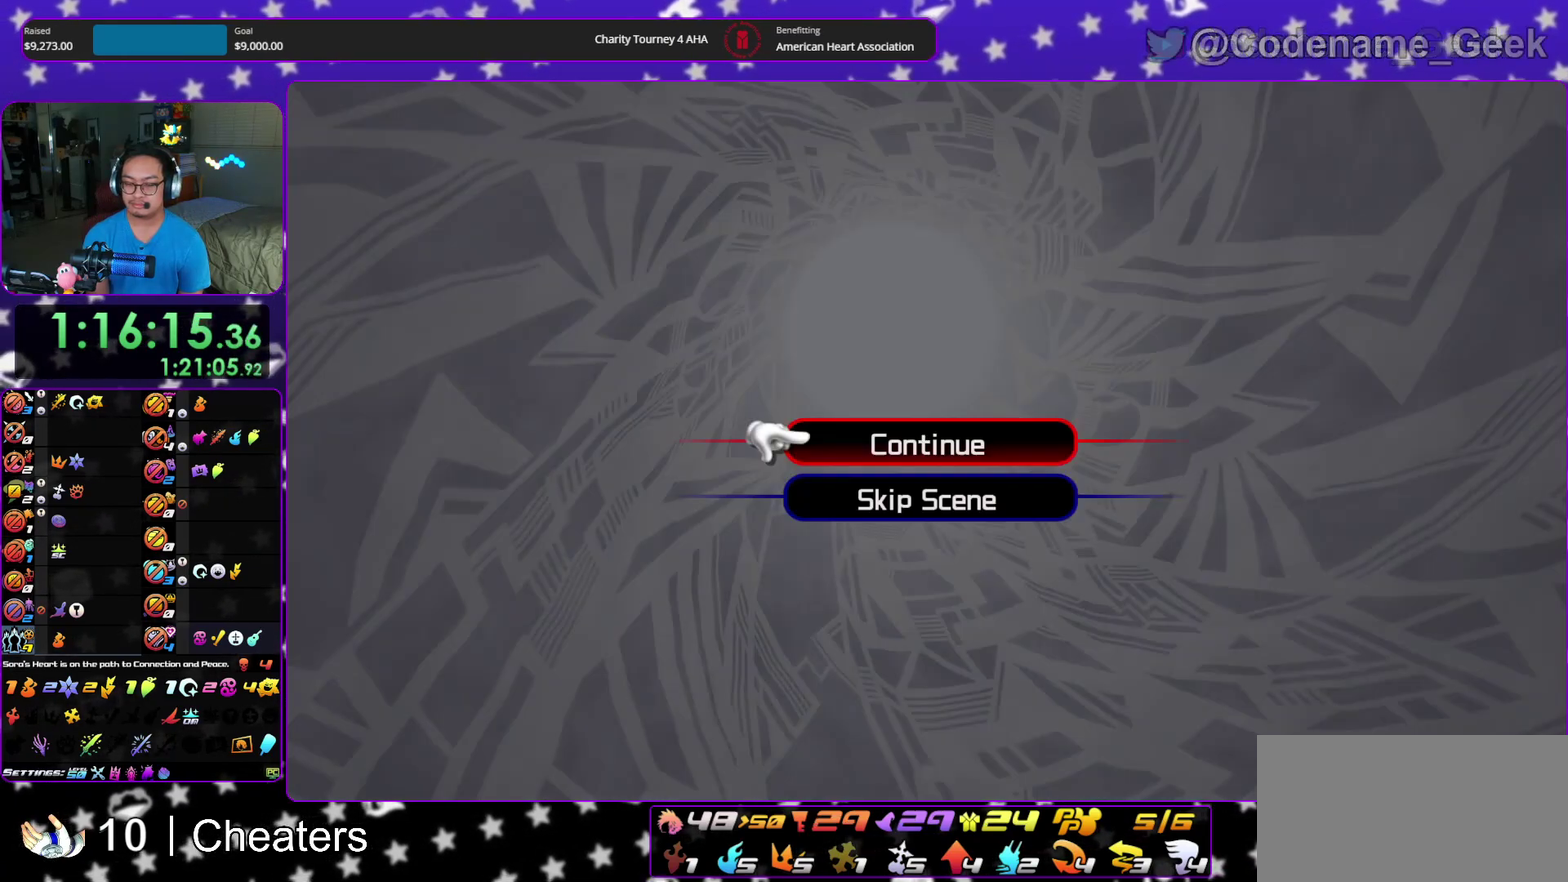
{"dt_ms": 500, "buttons": ["A", "B"], "left_stick": "down", "right_stick": "center"}
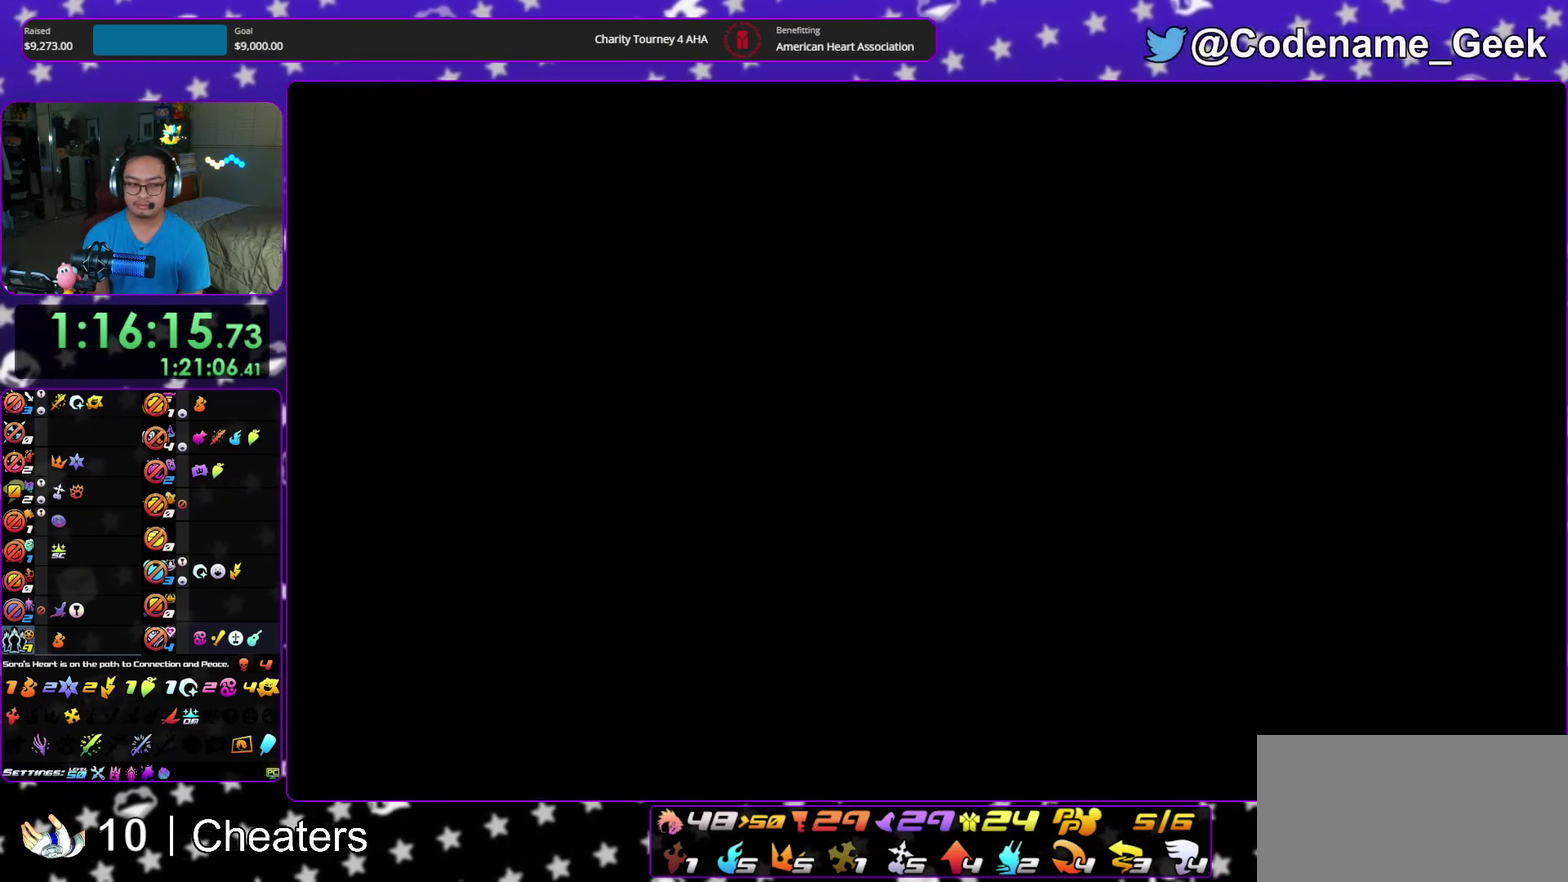
{"dt_ms": 700, "buttons": [], "left_stick": "center", "right_stick": "center"}
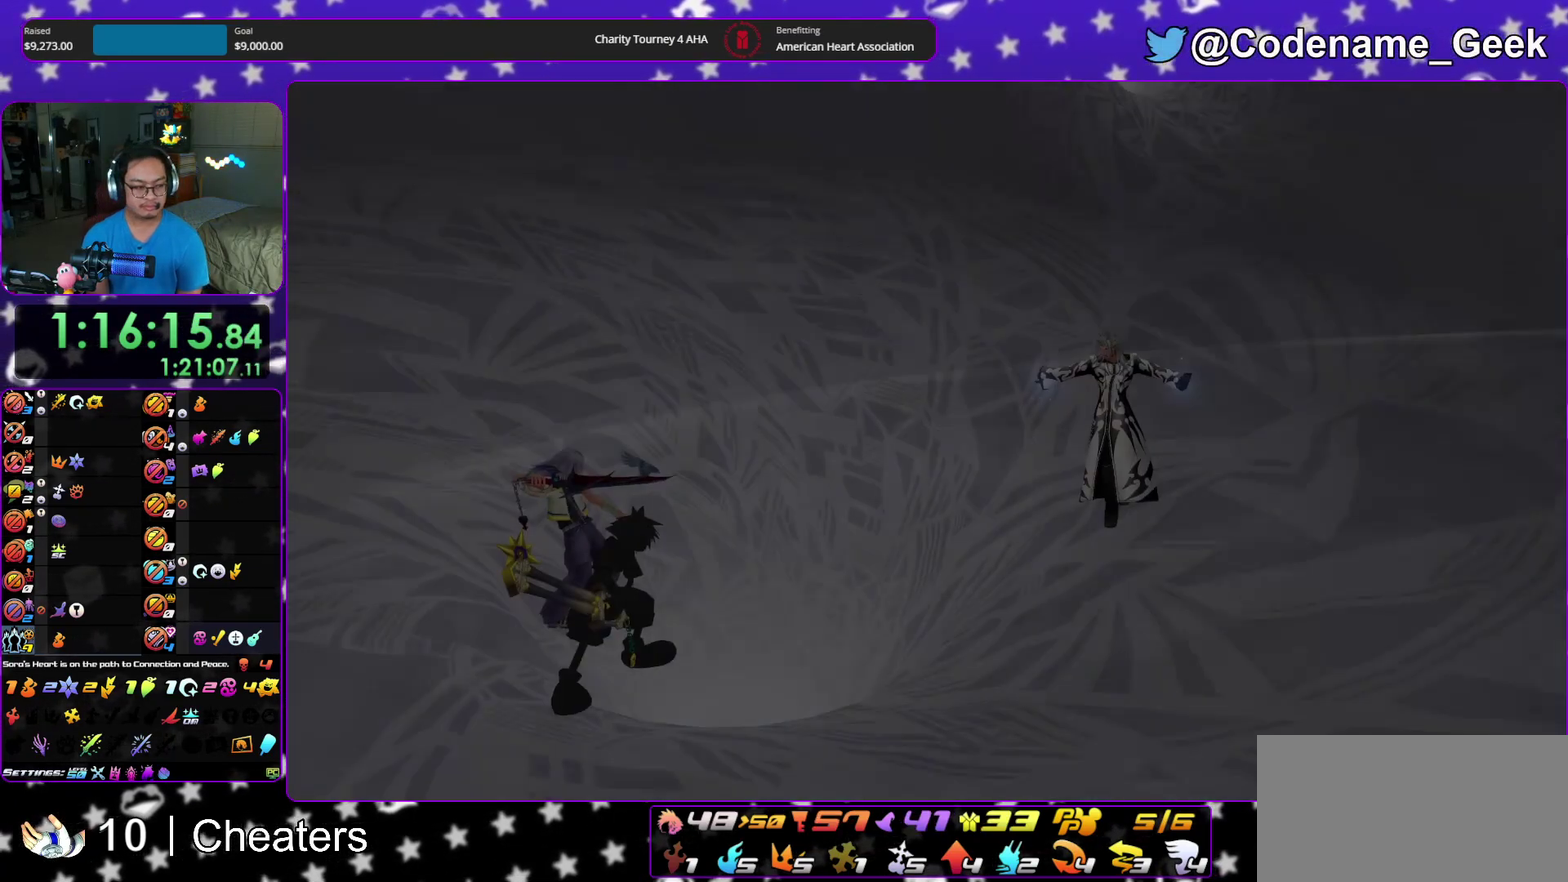
{"dt_ms": 300, "buttons": ["A"], "left_stick": "center", "right_stick": "center"}
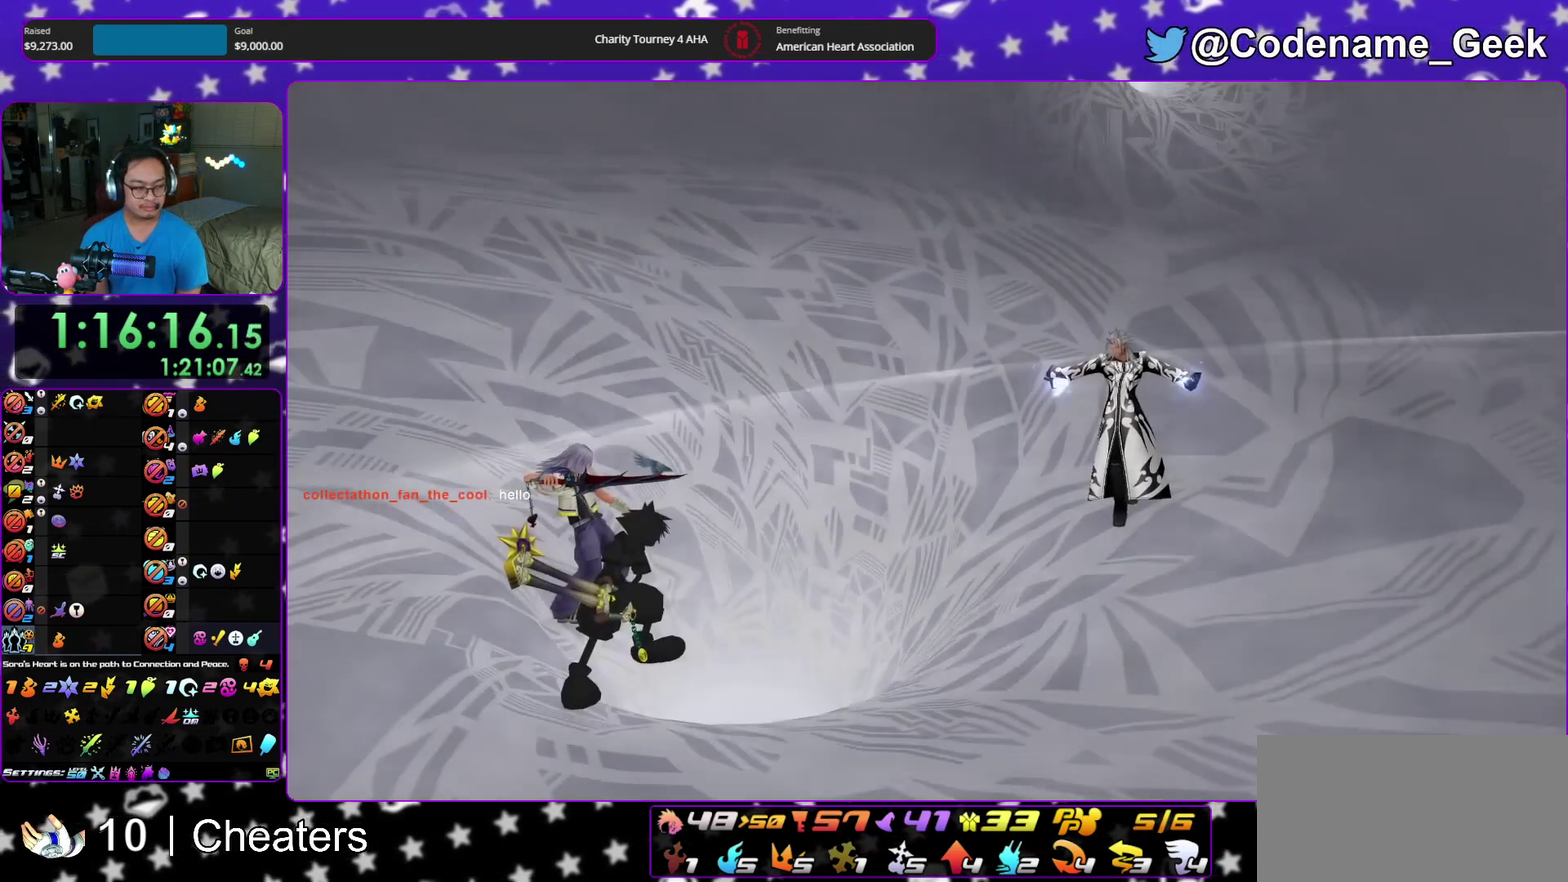
{"dt_ms": 500, "buttons": ["A"], "left_stick": "center", "right_stick": "center", "events": [[17, "A", "up"], [117, "A", "down"], [167, "A", "up"], [200, "B", "down"], [250, "B", "up"], [283, "A", "down"], [333, "A", "up"], [433, "A", "down"]]}
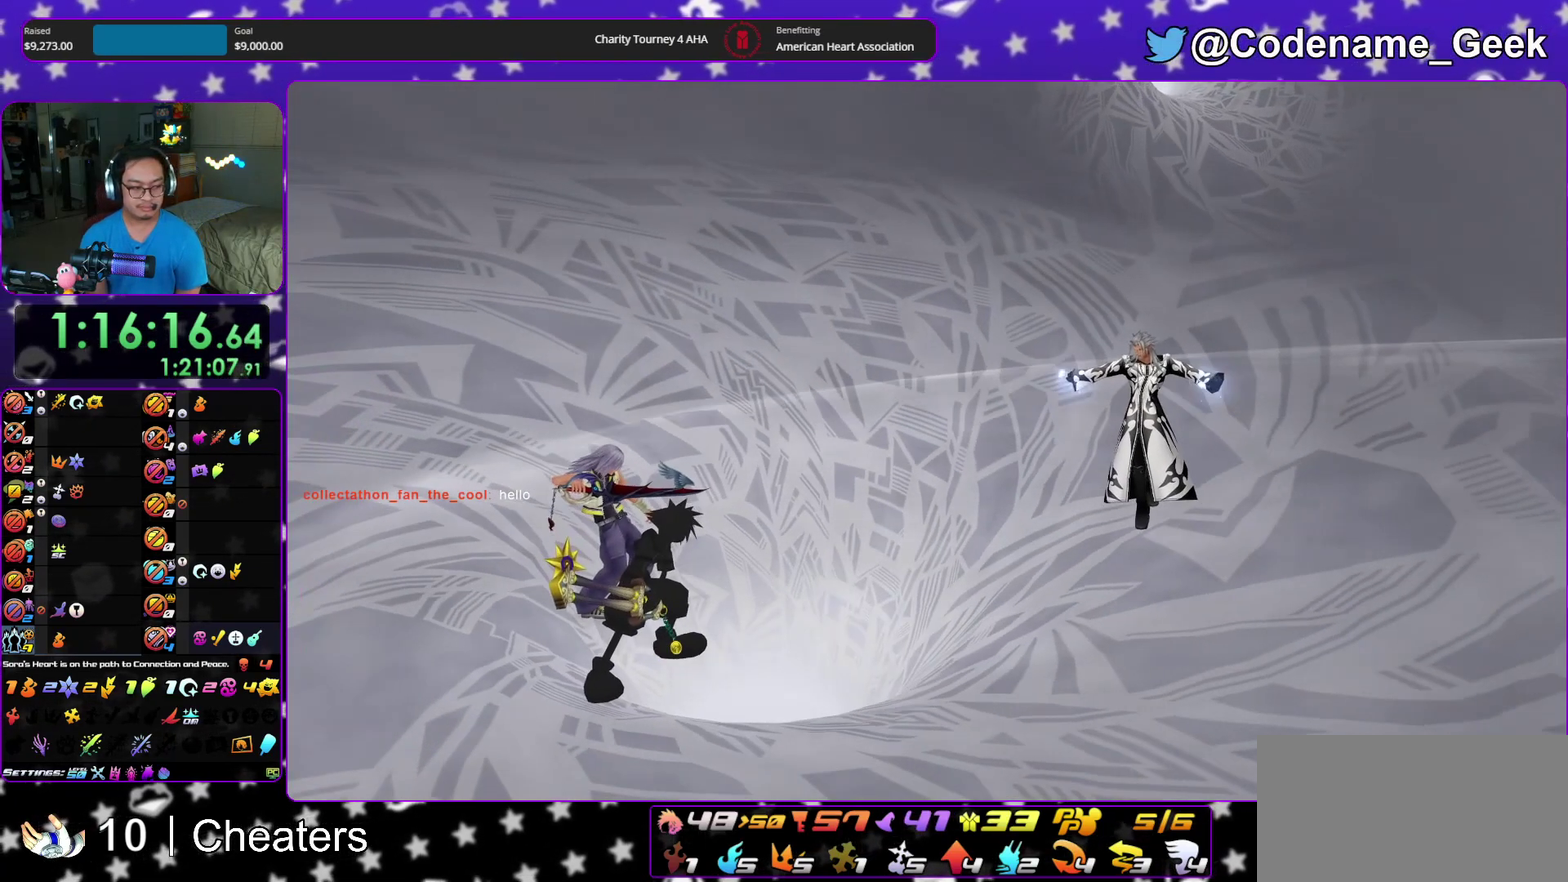
{"dt_ms": 400, "buttons": ["A"], "left_stick": "center", "right_stick": "center"}
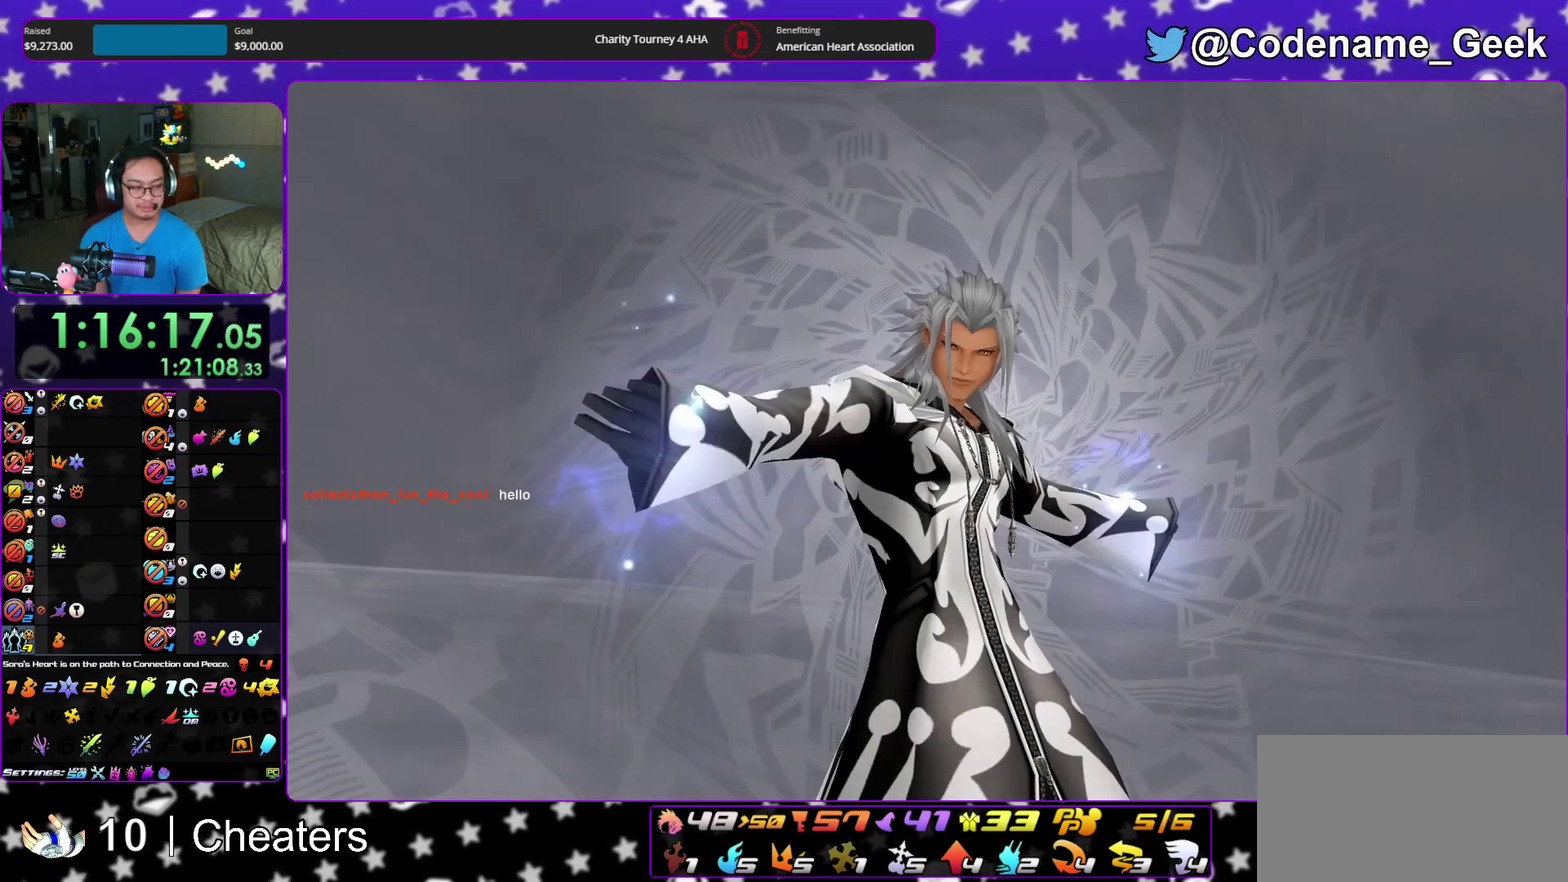
{"dt_ms": 600, "buttons": ["A"], "left_stick": "center", "right_stick": "center"}
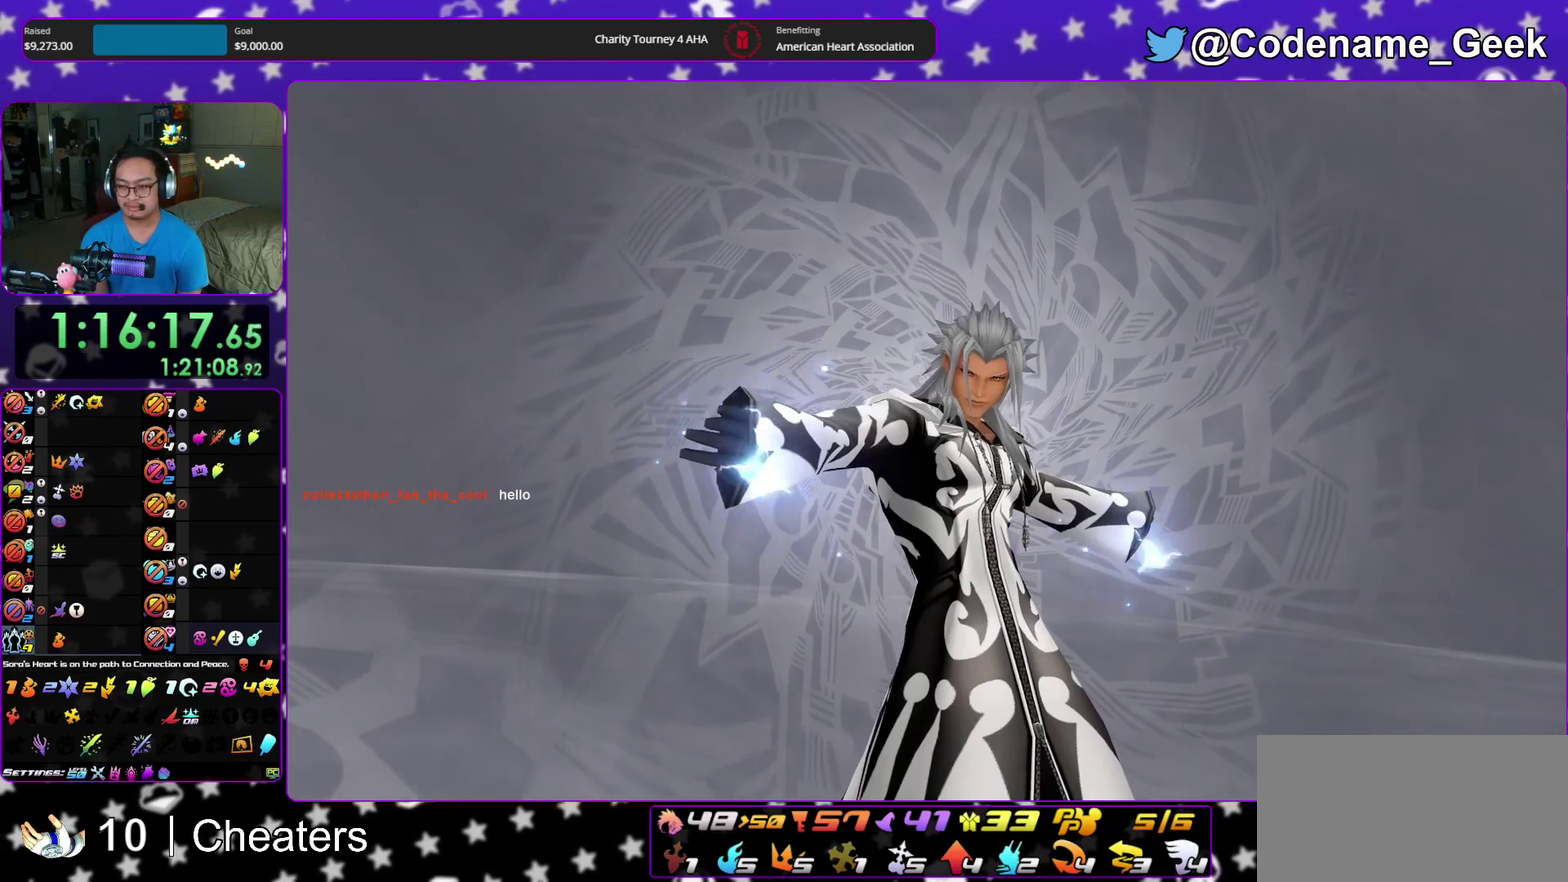
{"dt_ms": 500, "buttons": [], "left_stick": "up", "right_stick": "center", "events": [[67, "A", "up"], [150, "A", "down"], [217, "A", "up"], [250, "B", "down"], [300, "A", "down"], [300, "B", "up"], [383, "A", "up"], [400, "left_stick", "up"]]}